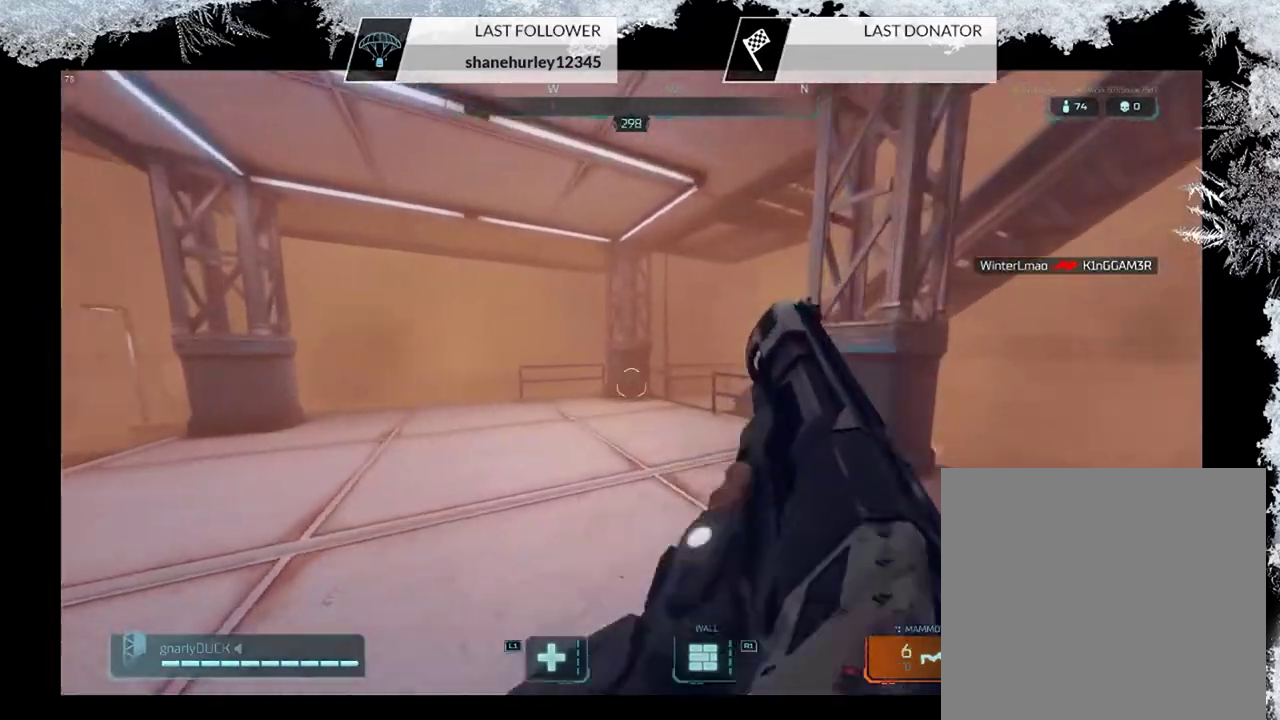
Gameplay with a controller (PlayStation layout); each line is a JSON object with the inputs held at the frame after it (dt_ms = milliseconds from this image to that frame). "events" lists button and stick changes between this image and that frame as [ms after this image, input, new state], when the widget could be followed in between.
{"dt_ms": 600, "buttons": [], "left_stick": "up", "right_stick": "center"}
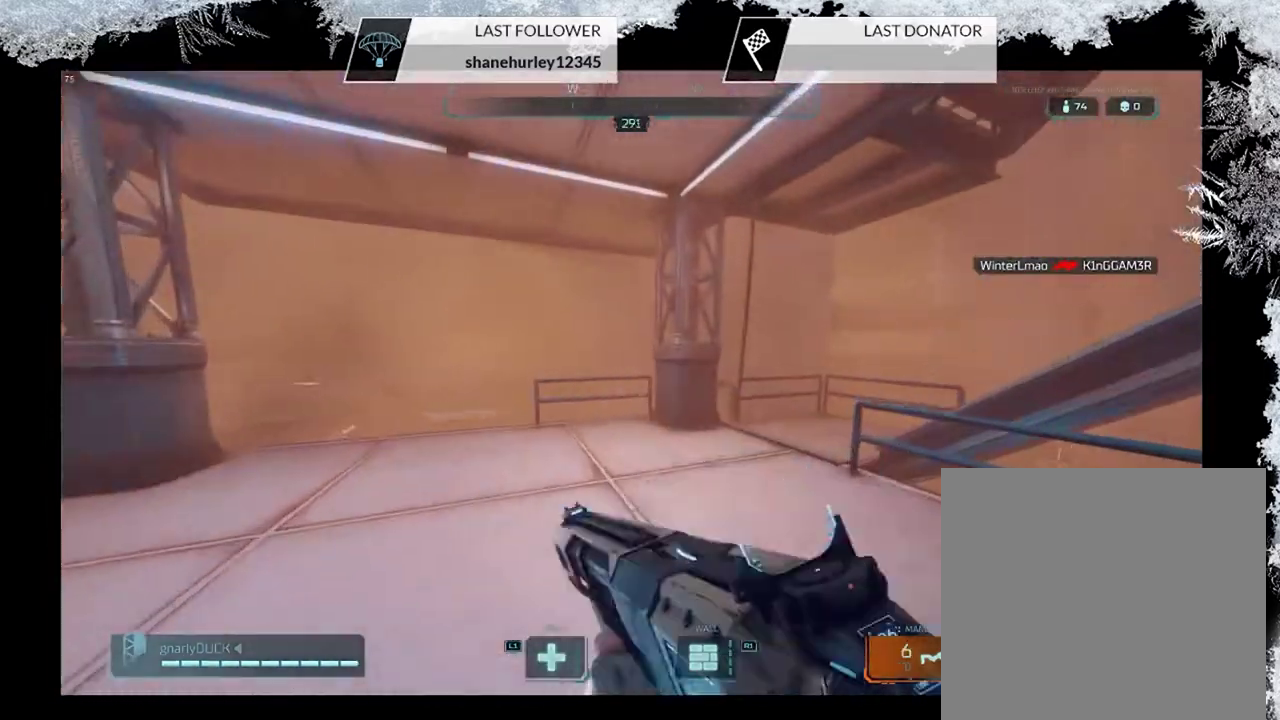
{"dt_ms": 500, "buttons": [], "left_stick": "up-left", "right_stick": "right", "events": [[133, "right_stick", "up-right"], [267, "right_stick", "center"], [367, "left_stick", "up-left"], [500, "right_stick", "right"]]}
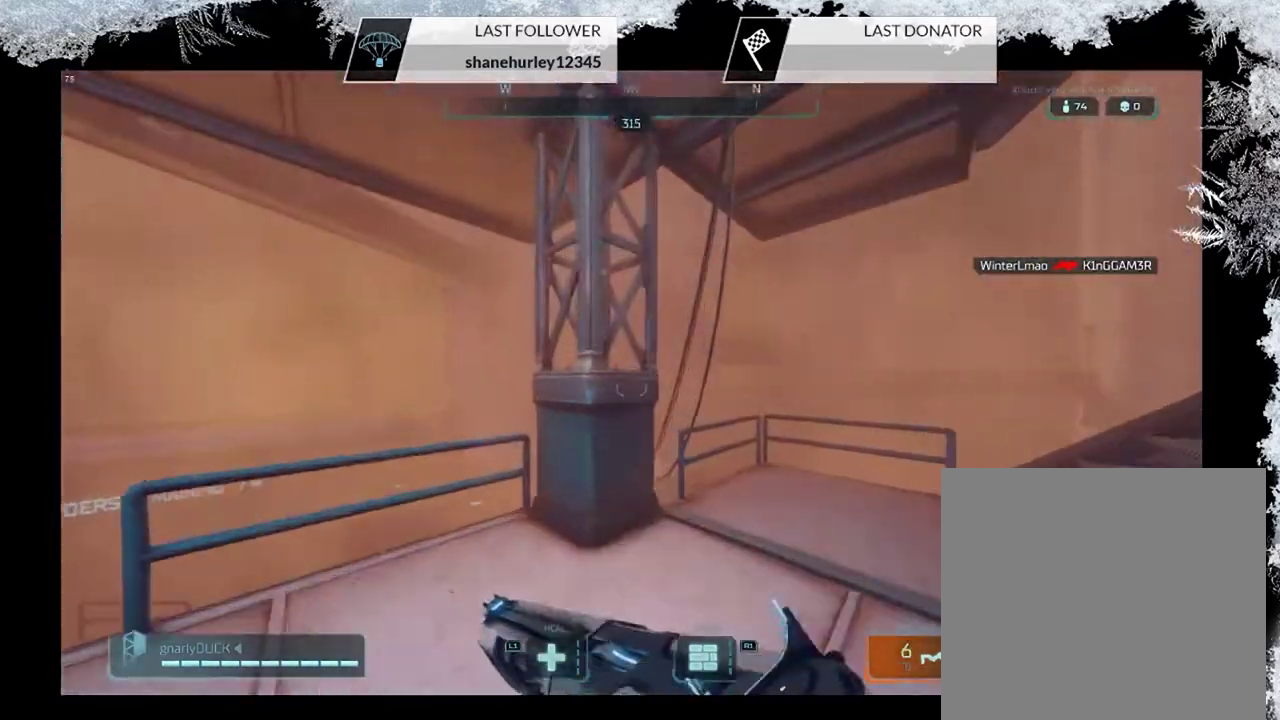
{"dt_ms": 500, "buttons": [], "left_stick": "up", "right_stick": "up-right", "events": [[267, "left_stick", "up"], [267, "right_stick", "up-right"]]}
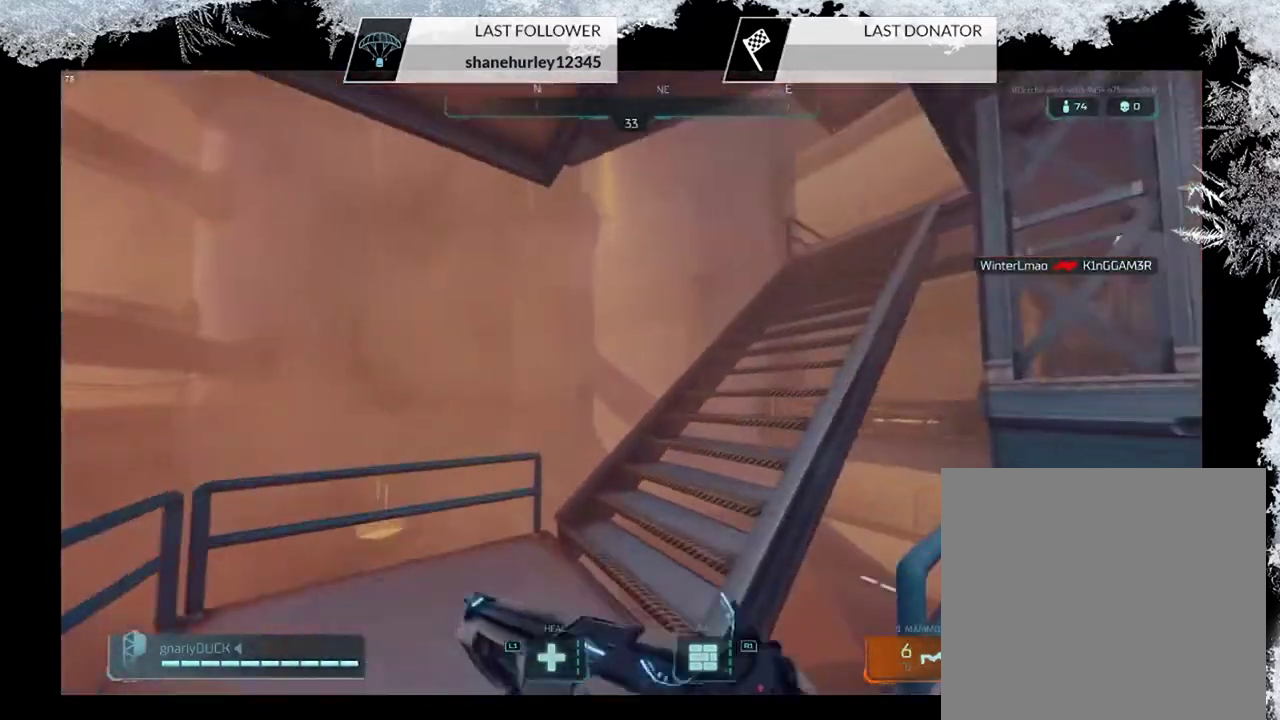
{"dt_ms": 600, "buttons": ["CROSS"], "left_stick": "up", "right_stick": "center", "events": [[233, "right_stick", "center"], [333, "right_stick", "up-right"], [533, "right_stick", "center"], [600, "CROSS", "down"]]}
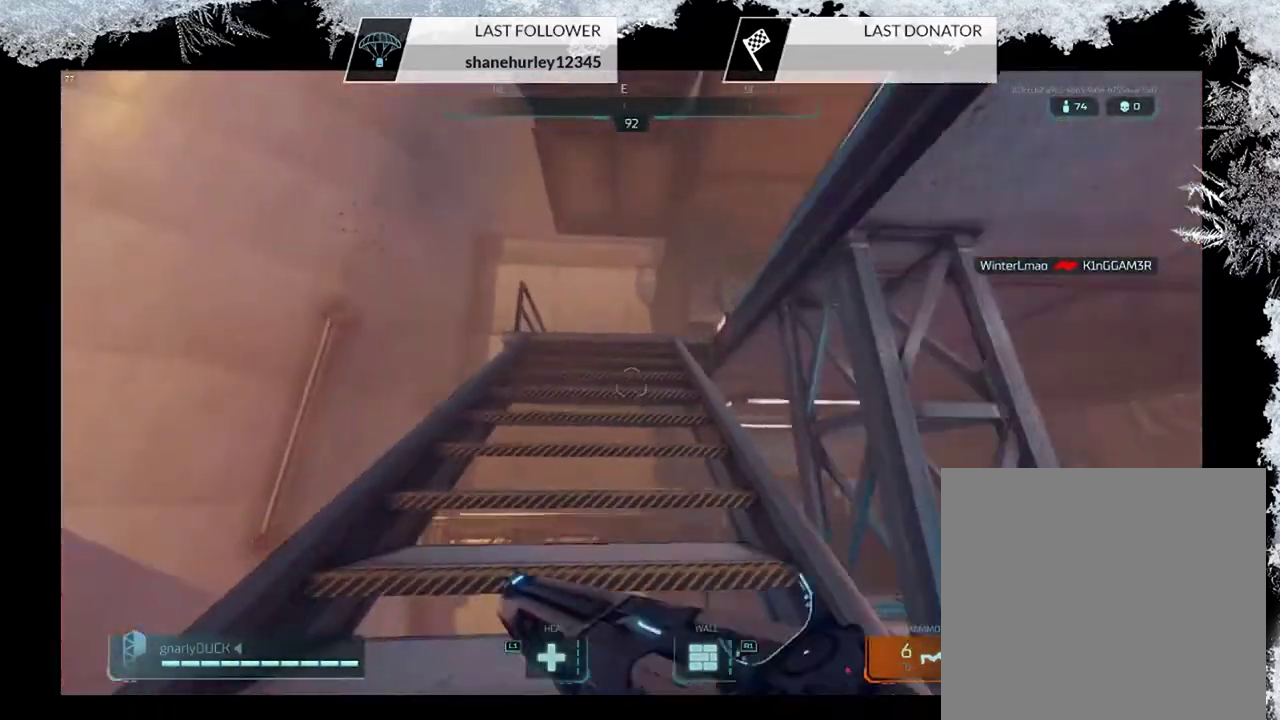
{"dt_ms": 500, "buttons": [], "left_stick": "up", "right_stick": "center", "events": [[133, "CROSS", "up"], [233, "CROSS", "down"], [367, "CROSS", "up"]]}
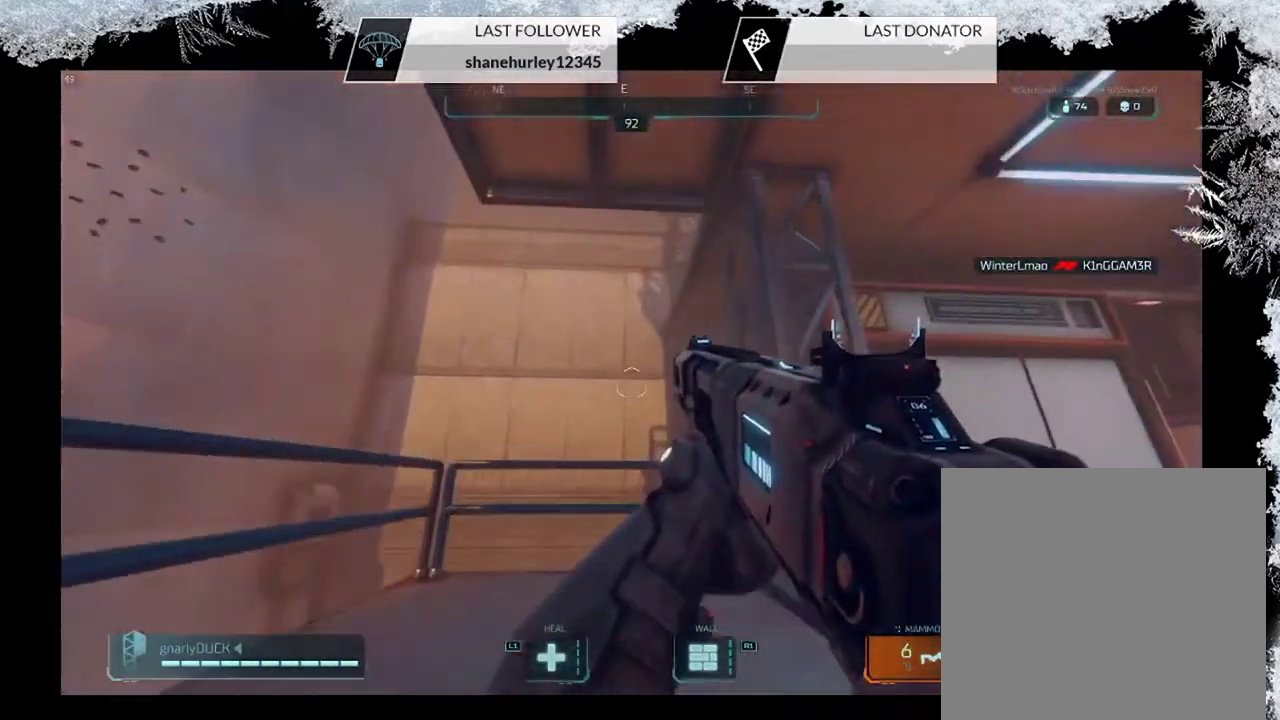
{"dt_ms": 300, "buttons": [], "left_stick": "up", "right_stick": "down-right", "events": [[33, "left_stick", "up-left"], [67, "right_stick", "down-right"], [300, "left_stick", "up"]]}
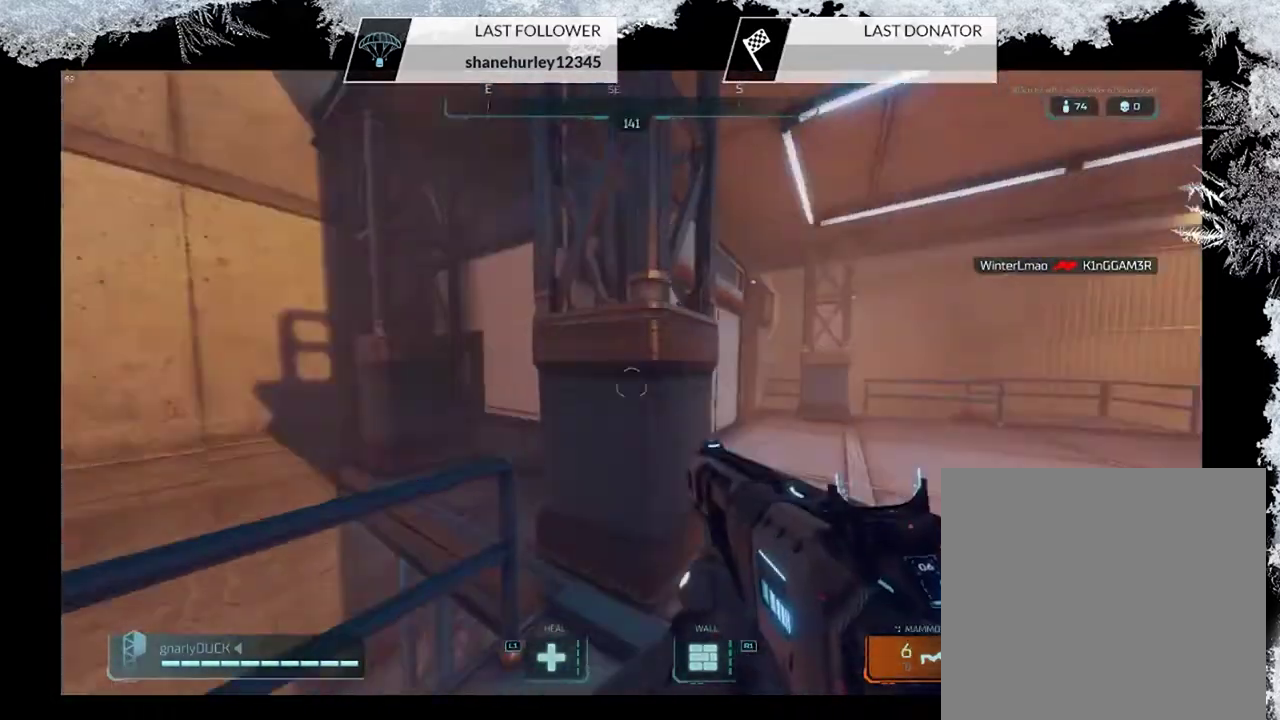
{"dt_ms": 300, "buttons": [], "left_stick": "up", "right_stick": "center", "events": [[200, "right_stick", "right"], [267, "right_stick", "center"]]}
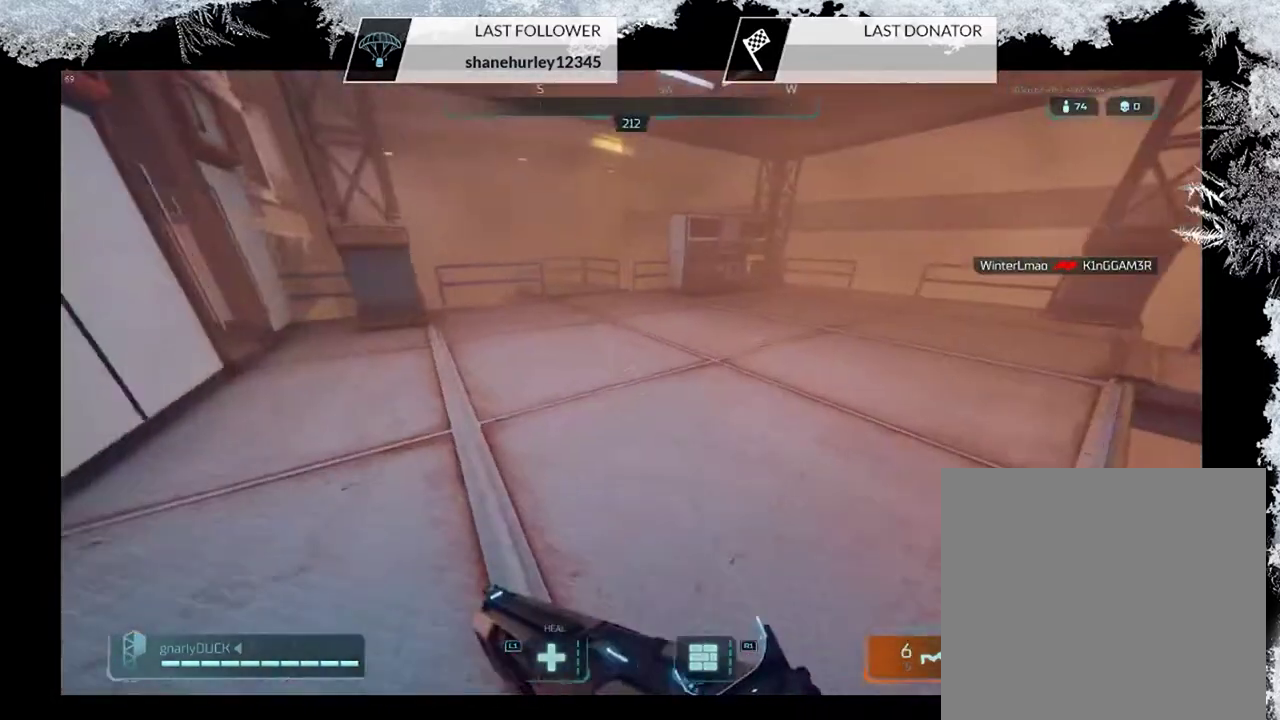
{"dt_ms": 500, "buttons": [], "left_stick": "up", "right_stick": "center", "events": [[133, "right_stick", "up-right"], [333, "right_stick", "center"]]}
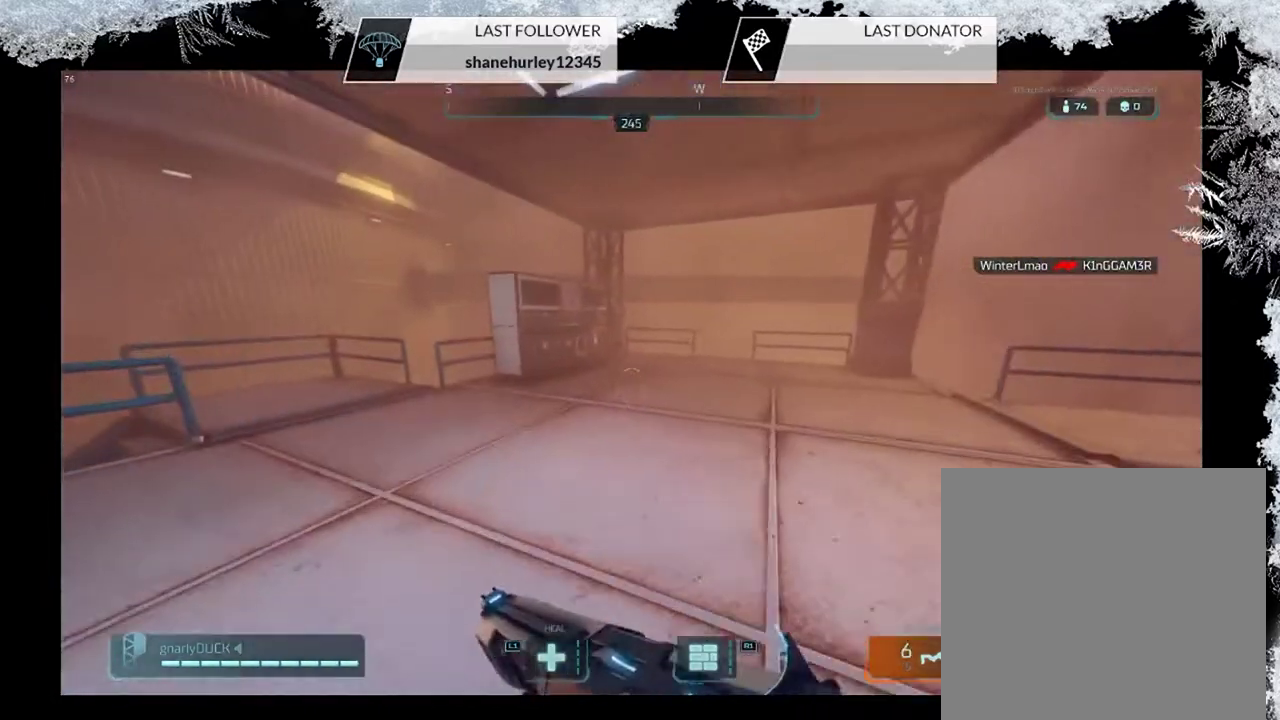
{"dt_ms": 600, "buttons": [], "left_stick": "up", "right_stick": "center", "events": [[67, "right_stick", "left"], [233, "right_stick", "center"]]}
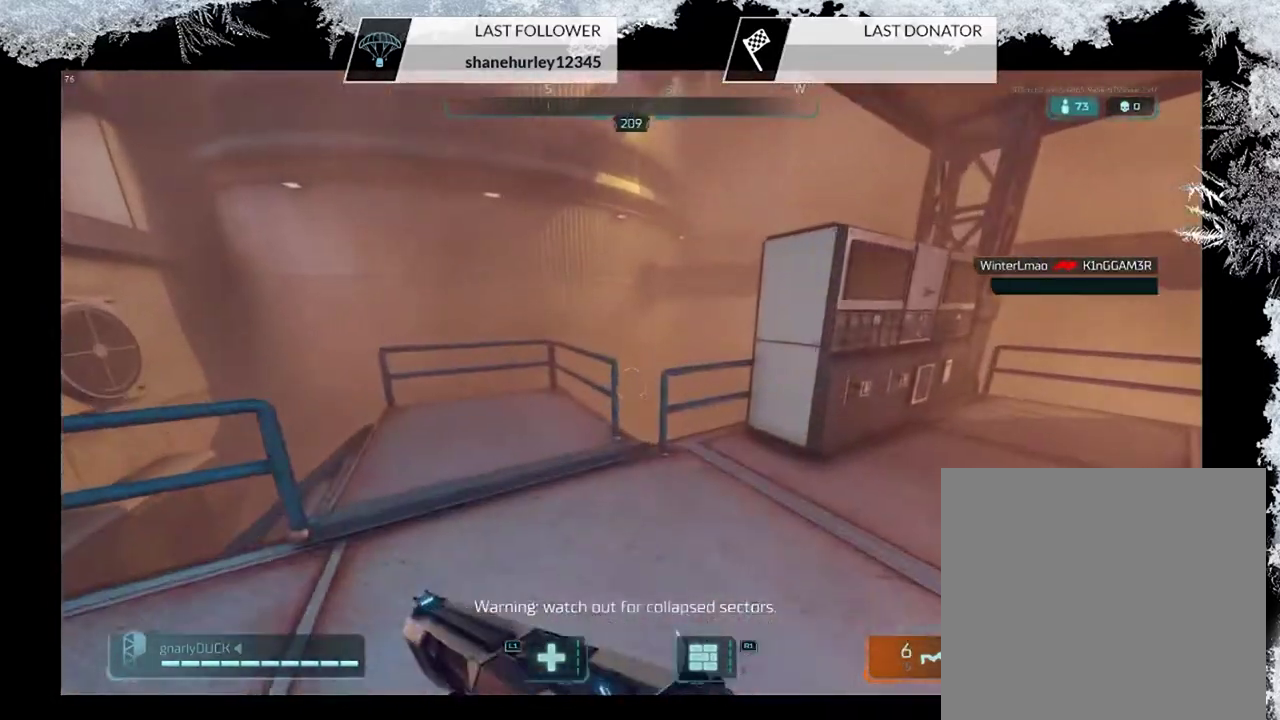
{"dt_ms": 600, "buttons": [], "left_stick": "up-right", "right_stick": "up-left", "events": [[33, "right_stick", "left"], [200, "left_stick", "up-right"], [300, "right_stick", "center"], [367, "right_stick", "left"], [467, "right_stick", "up-left"]]}
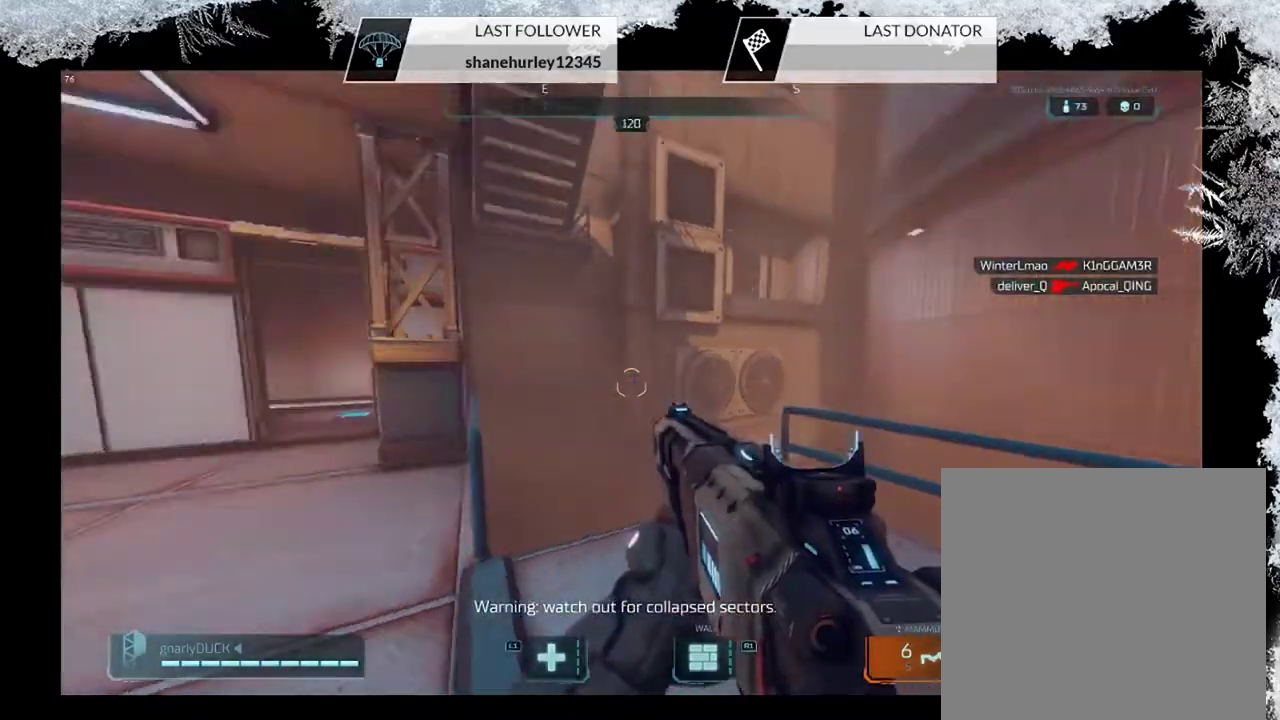
{"dt_ms": 500, "buttons": [], "left_stick": "down-right", "right_stick": "up", "events": [[233, "left_stick", "right"], [233, "right_stick", "down-right"], [300, "right_stick", "up"], [400, "left_stick", "down-right"]]}
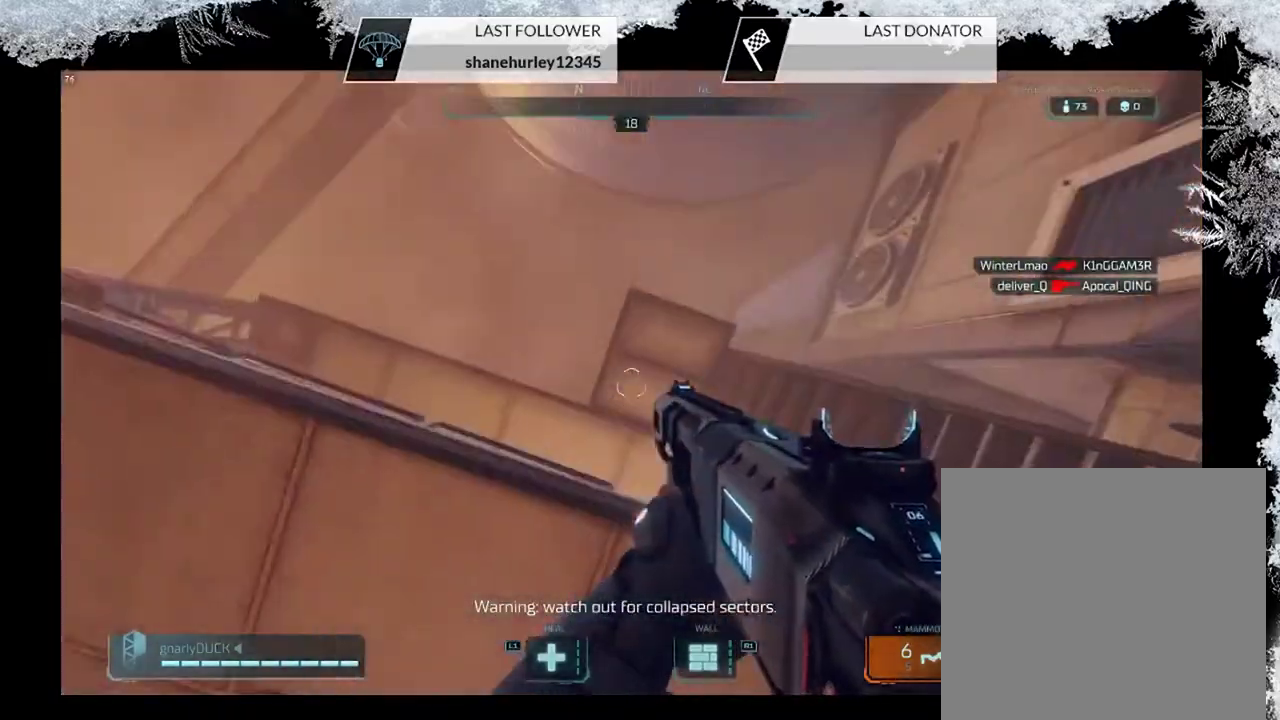
{"dt_ms": 600, "buttons": [], "left_stick": "up", "right_stick": "down", "events": [[33, "CROSS", "down"], [33, "right_stick", "center"], [200, "CROSS", "up"], [267, "left_stick", "up"], [367, "right_stick", "down"]]}
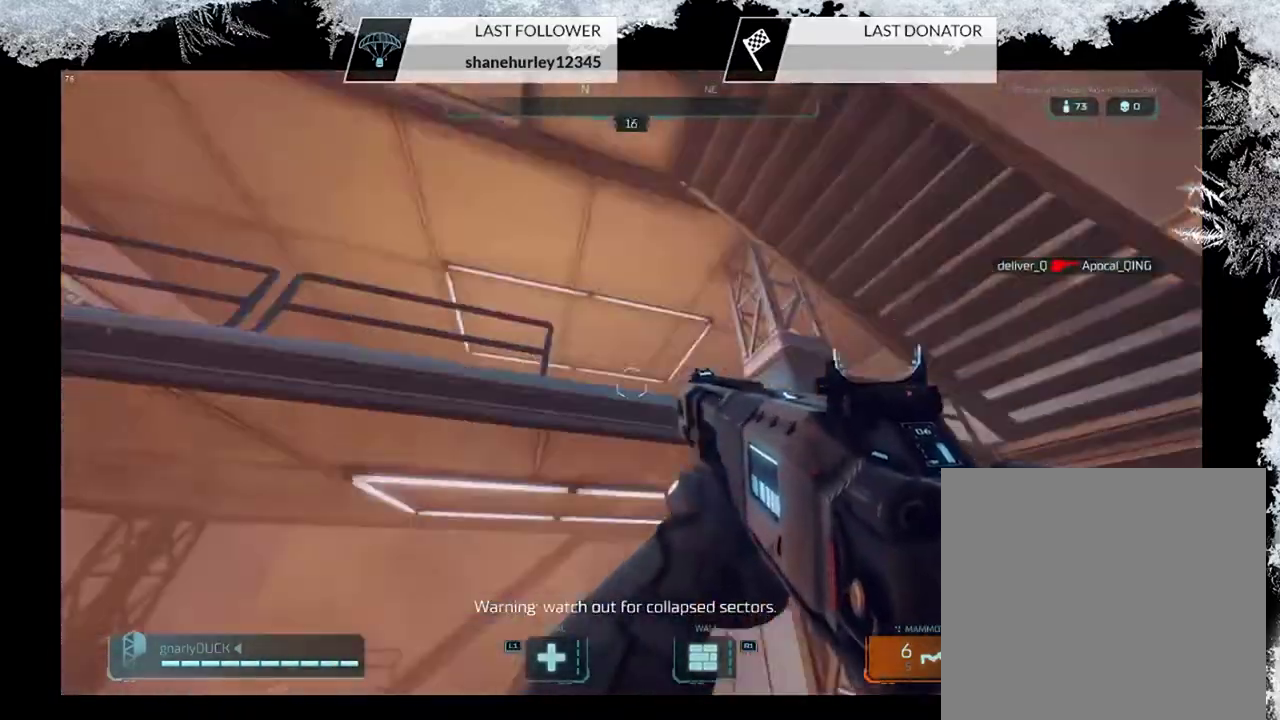
{"dt_ms": 500, "buttons": [], "left_stick": "up", "right_stick": "center", "events": [[67, "right_stick", "center"], [100, "CROSS", "down"], [367, "CROSS", "up"]]}
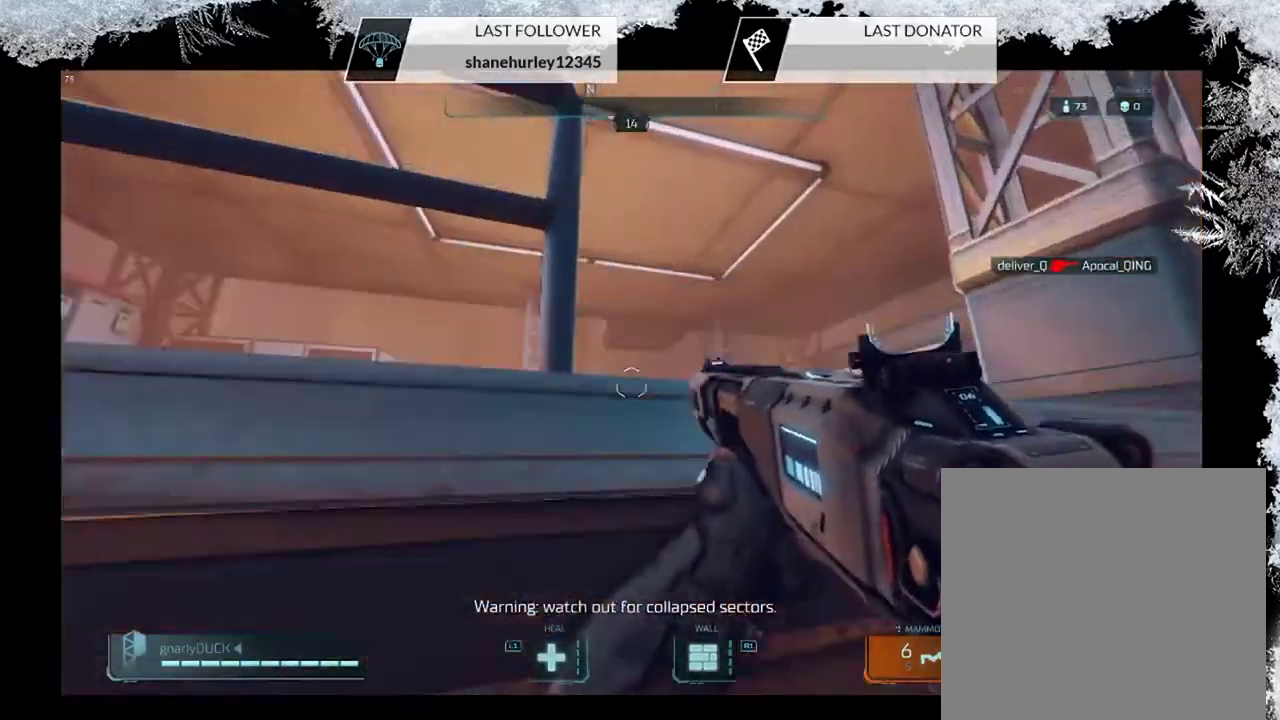
{"dt_ms": 500, "buttons": [], "left_stick": "up-right", "right_stick": "up", "events": [[67, "right_stick", "down-left"], [300, "right_stick", "center"], [467, "left_stick", "up-right"], [500, "right_stick", "up"]]}
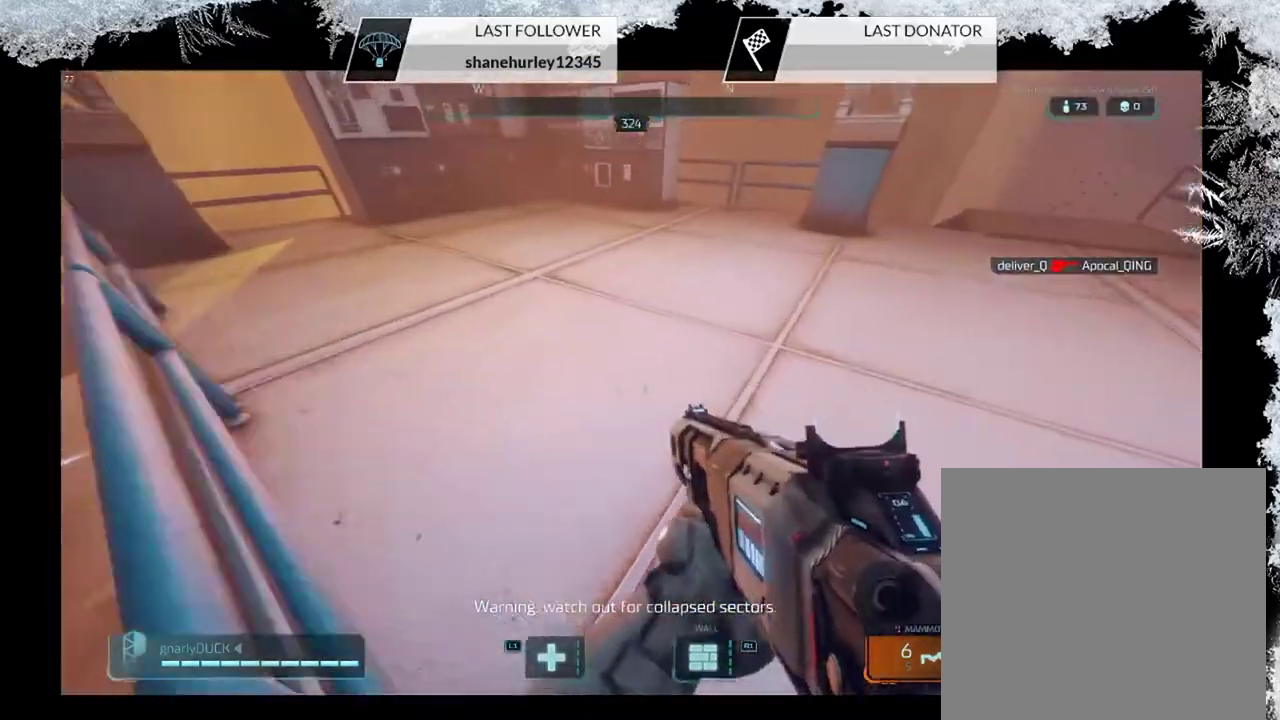
{"dt_ms": 600, "buttons": [], "left_stick": "up-right", "right_stick": "right", "events": [[100, "right_stick", "up-left"], [300, "right_stick", "center"], [600, "right_stick", "right"]]}
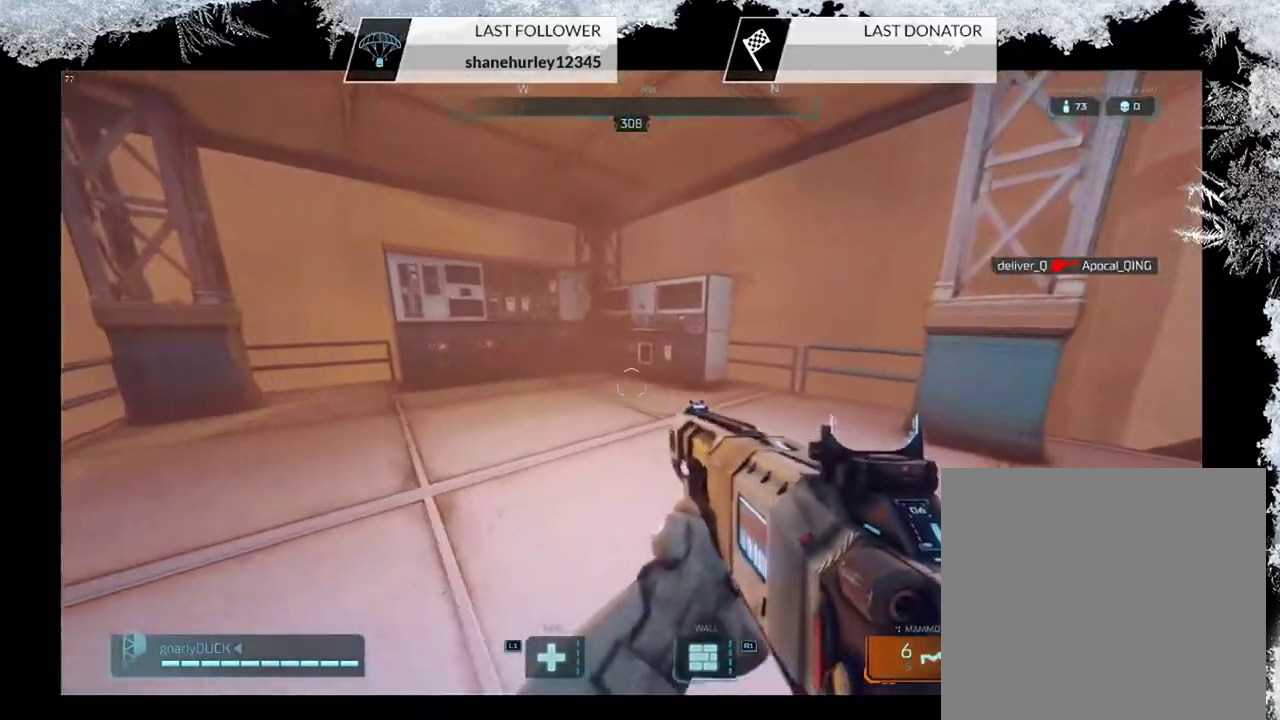
{"dt_ms": 500, "buttons": [], "left_stick": "up", "right_stick": "center", "events": [[100, "left_stick", "up"], [333, "right_stick", "center"]]}
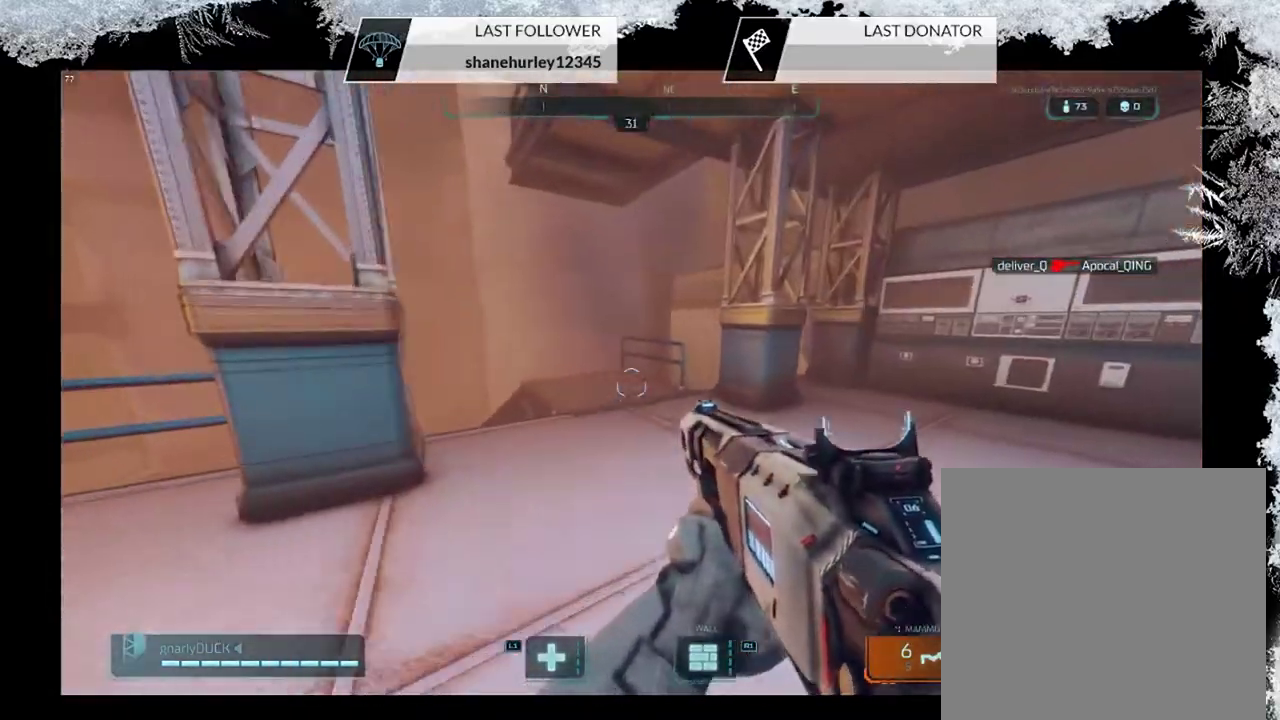
{"dt_ms": 500, "buttons": [], "left_stick": "up", "right_stick": "center", "events": [[200, "L3", "down"], [200, "right_stick", "left"], [300, "right_stick", "center"], [333, "L3", "up"]]}
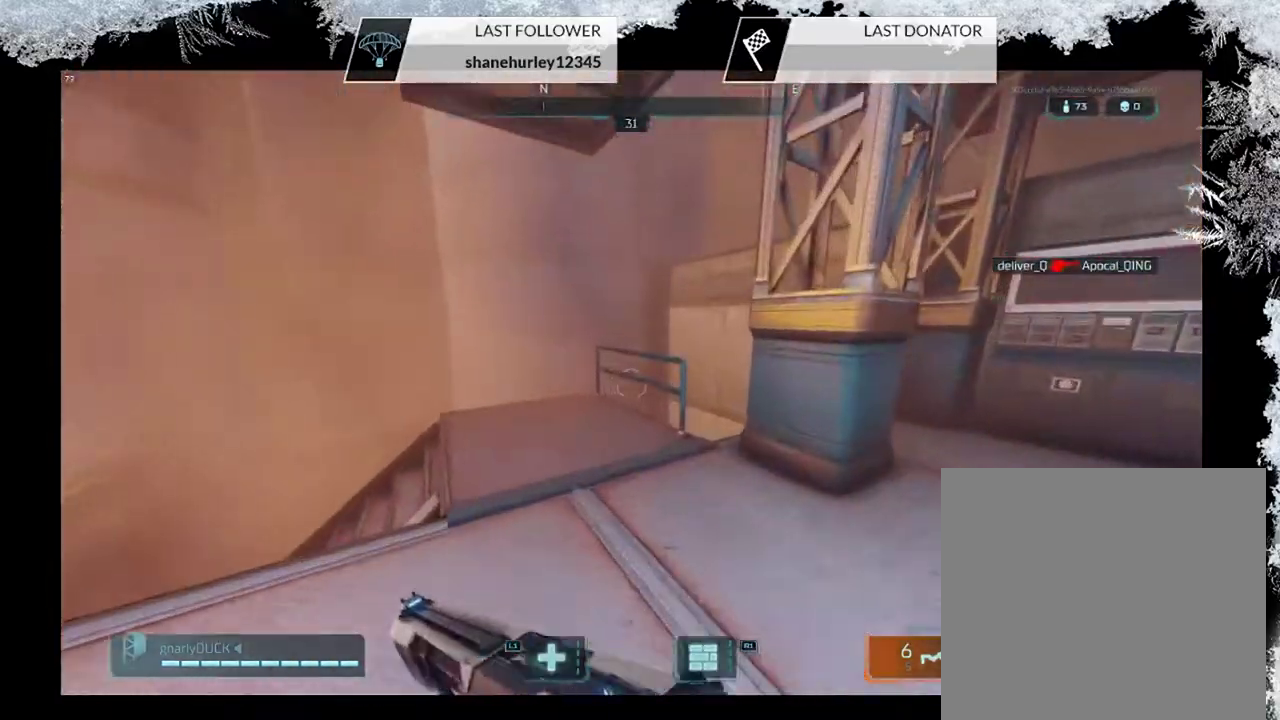
{"dt_ms": 300, "buttons": [], "left_stick": "up-right", "right_stick": "left", "events": [[33, "left_stick", "up-right"], [33, "right_stick", "left"]]}
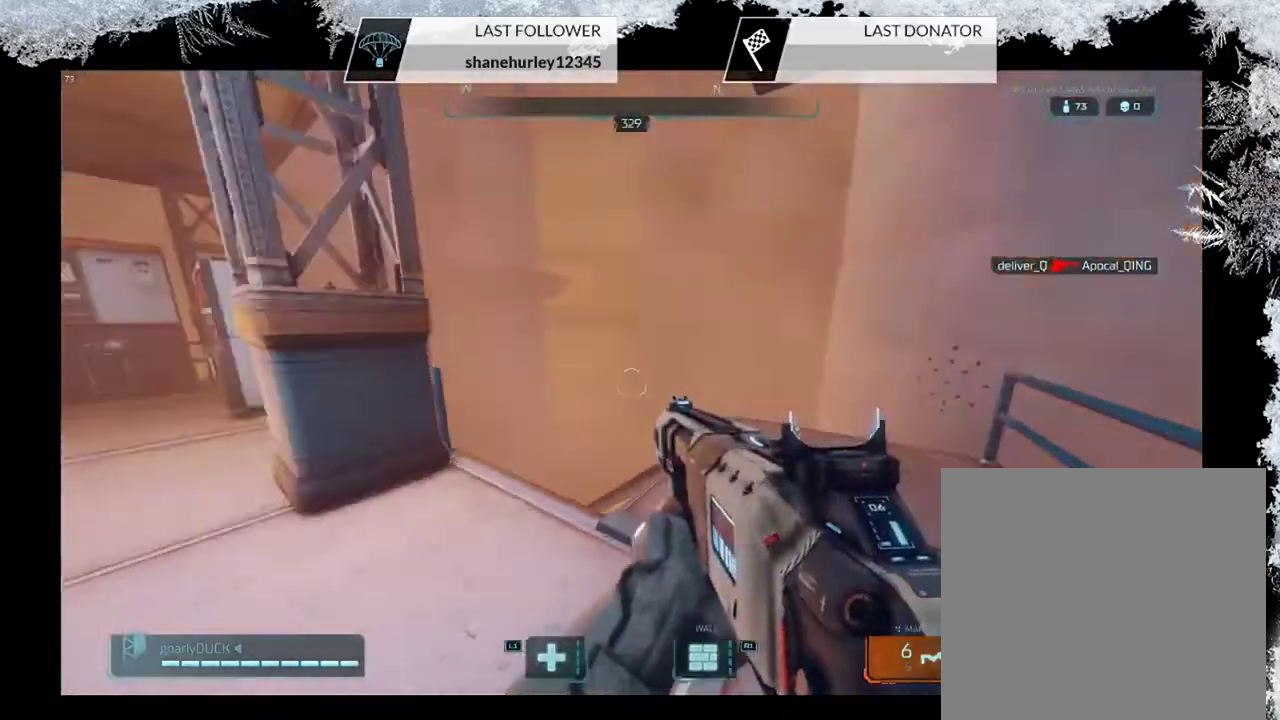
{"dt_ms": 300, "buttons": [], "left_stick": "up-right", "right_stick": "left", "events": [[100, "right_stick", "center"], [300, "right_stick", "left"]]}